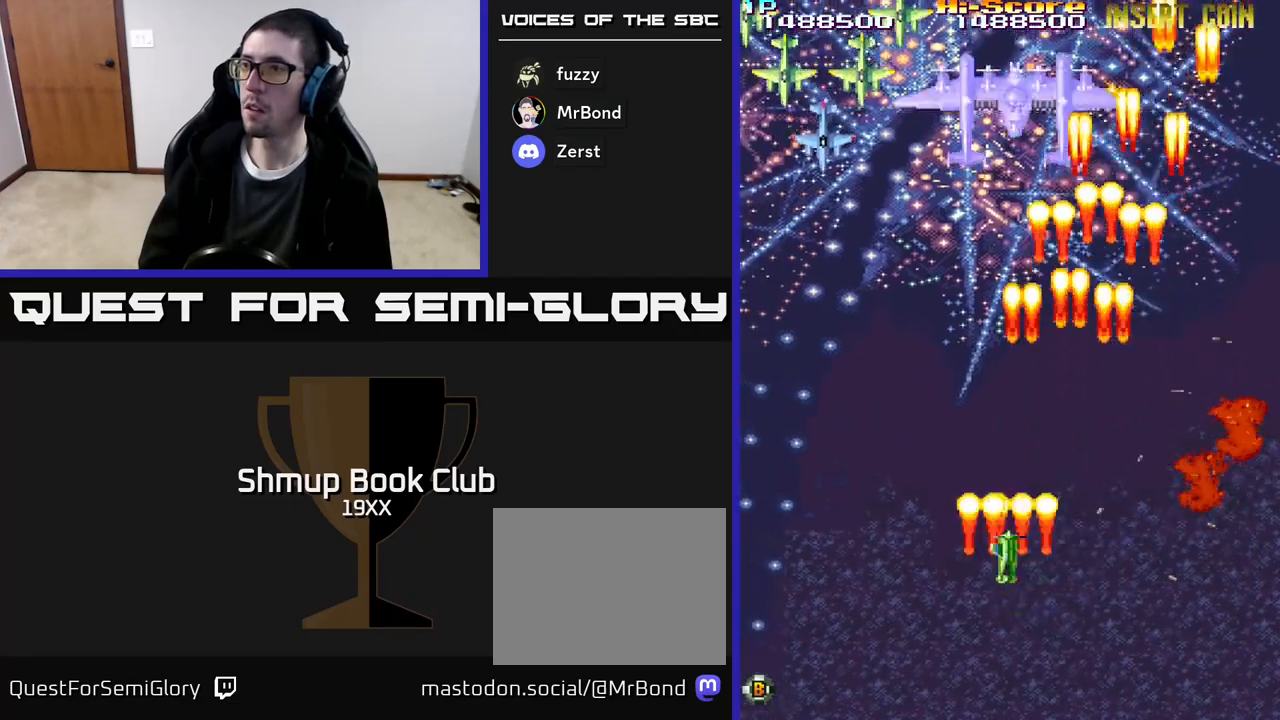
Gameplay with a controller (Xbox layout); each line is a JSON object with the inputs held at the frame after it. "events" lists button and stick changes between this image and that frame as [ms after this image, input, new state], when the widget could be followed in between. Not read: left_stick right_stick.
{"buttons": ["R2", "DPAD_DOWN", "DPAD_LEFT"], "events": [[133, "DPAD_LEFT", "down"], [217, "DPAD_UP", "up"], [300, "DPAD_DOWN", "down"]]}
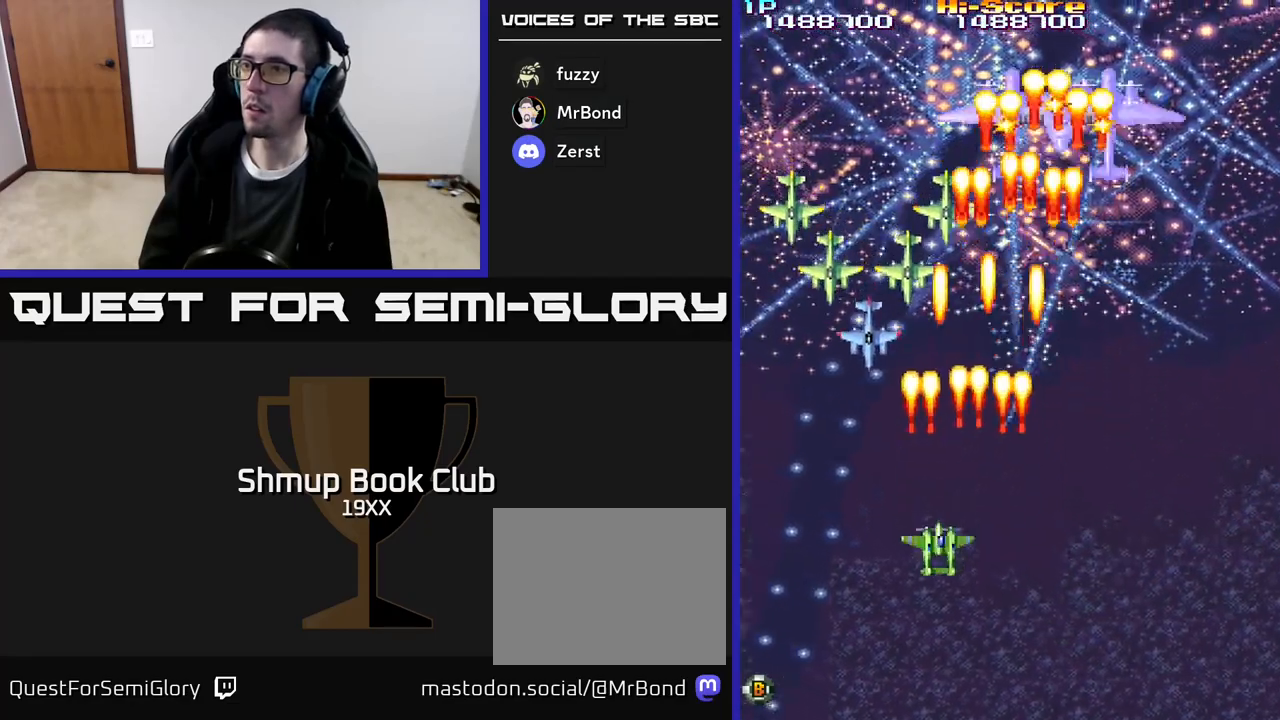
{"buttons": ["R2", "DPAD_RIGHT"], "events": [[133, "DPAD_DOWN", "up"], [367, "DPAD_DOWN", "down"], [367, "DPAD_LEFT", "up"], [400, "DPAD_RIGHT", "down"], [417, "DPAD_DOWN", "up"]]}
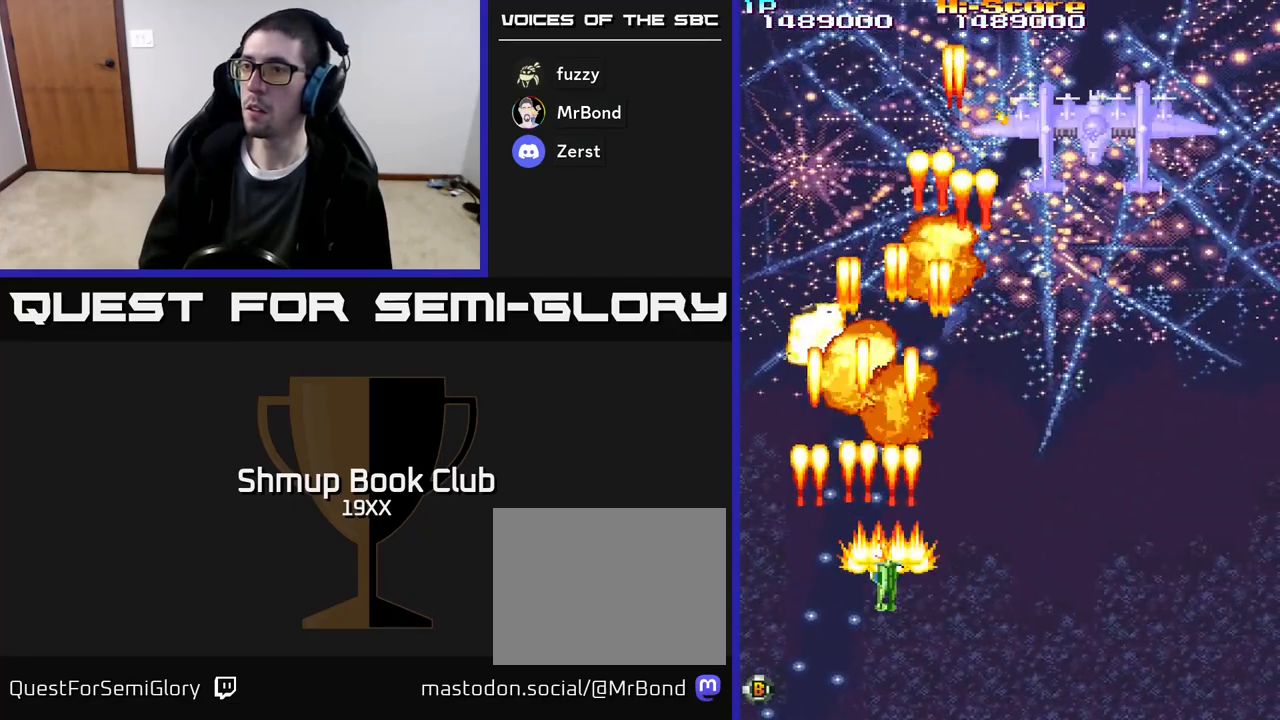
{"buttons": ["R2", "DPAD_UP", "DPAD_RIGHT"], "events": [[167, "DPAD_UP", "down"]]}
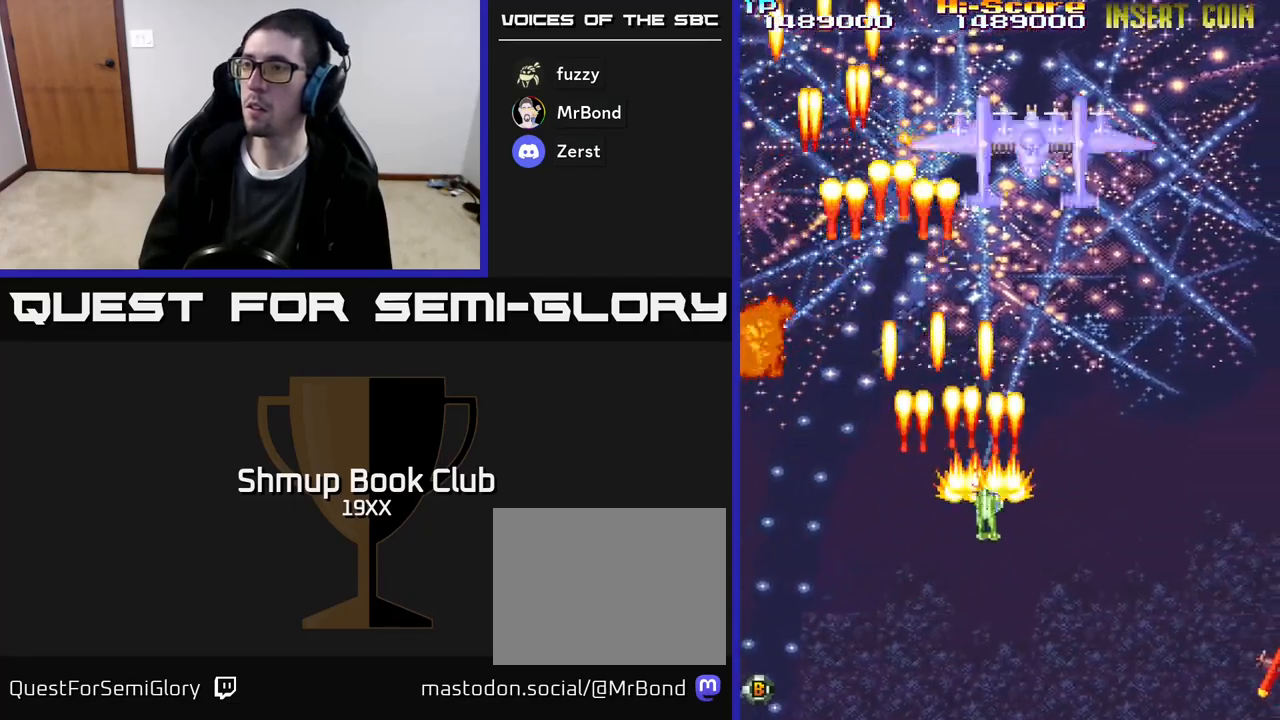
{"buttons": ["R2"], "events": [[150, "DPAD_RIGHT", "up"], [383, "DPAD_UP", "up"]]}
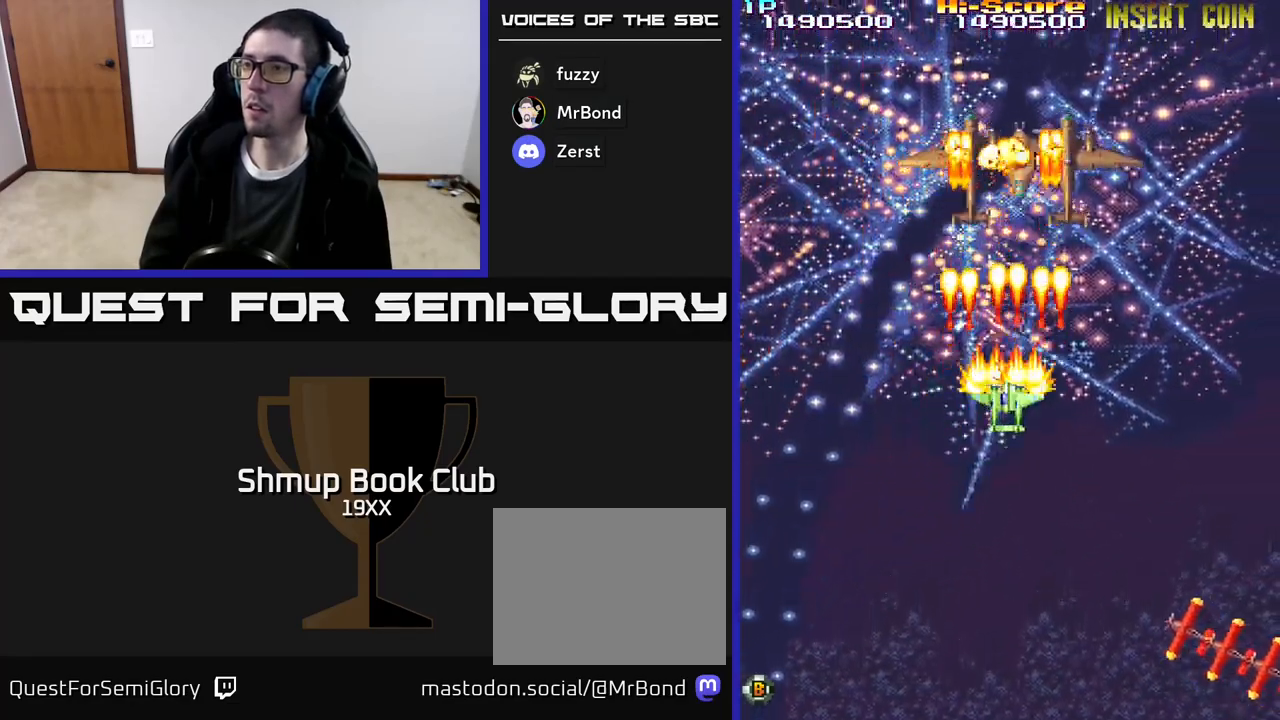
{"buttons": ["R2", "DPAD_LEFT"], "events": [[17, "DPAD_DOWN", "down"], [167, "DPAD_DOWN", "up"], [483, "DPAD_LEFT", "down"]]}
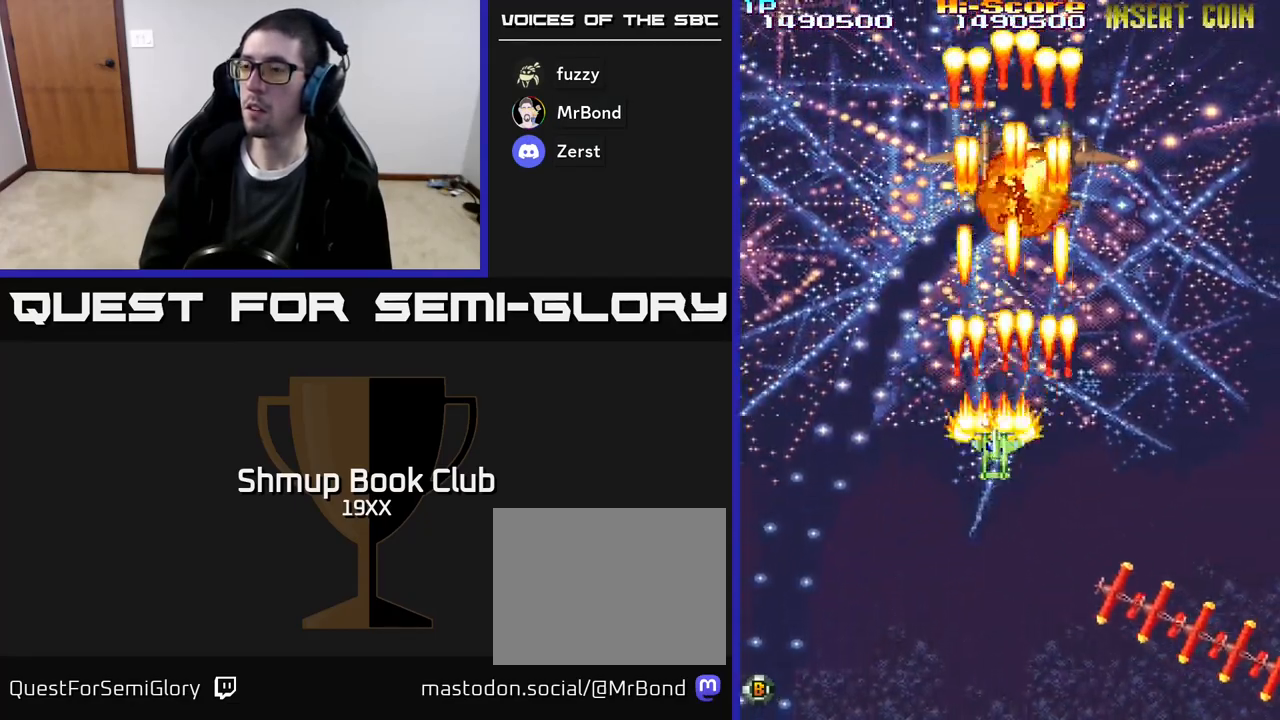
{"buttons": ["R2", "DPAD_DOWN", "DPAD_RIGHT"], "events": [[33, "DPAD_DOWN", "down"], [150, "DPAD_LEFT", "up"], [500, "DPAD_RIGHT", "down"]]}
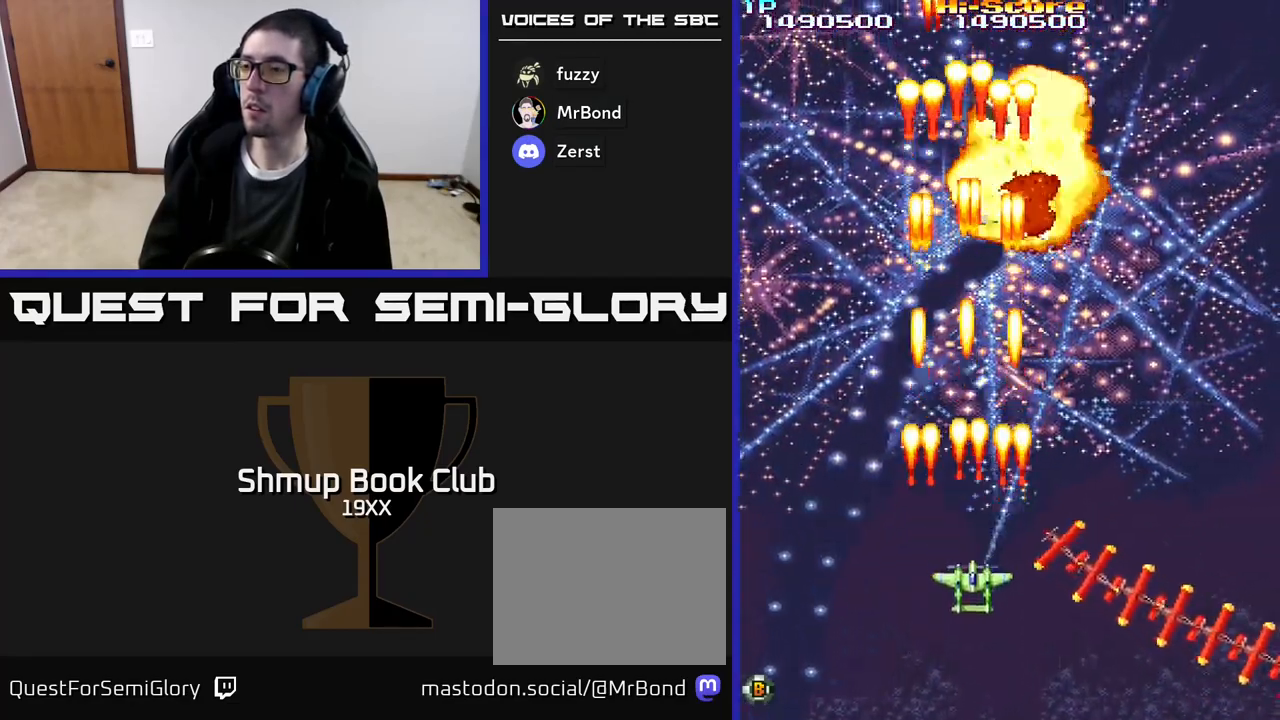
{"buttons": ["R2", "DPAD_DOWN", "DPAD_RIGHT"], "events": []}
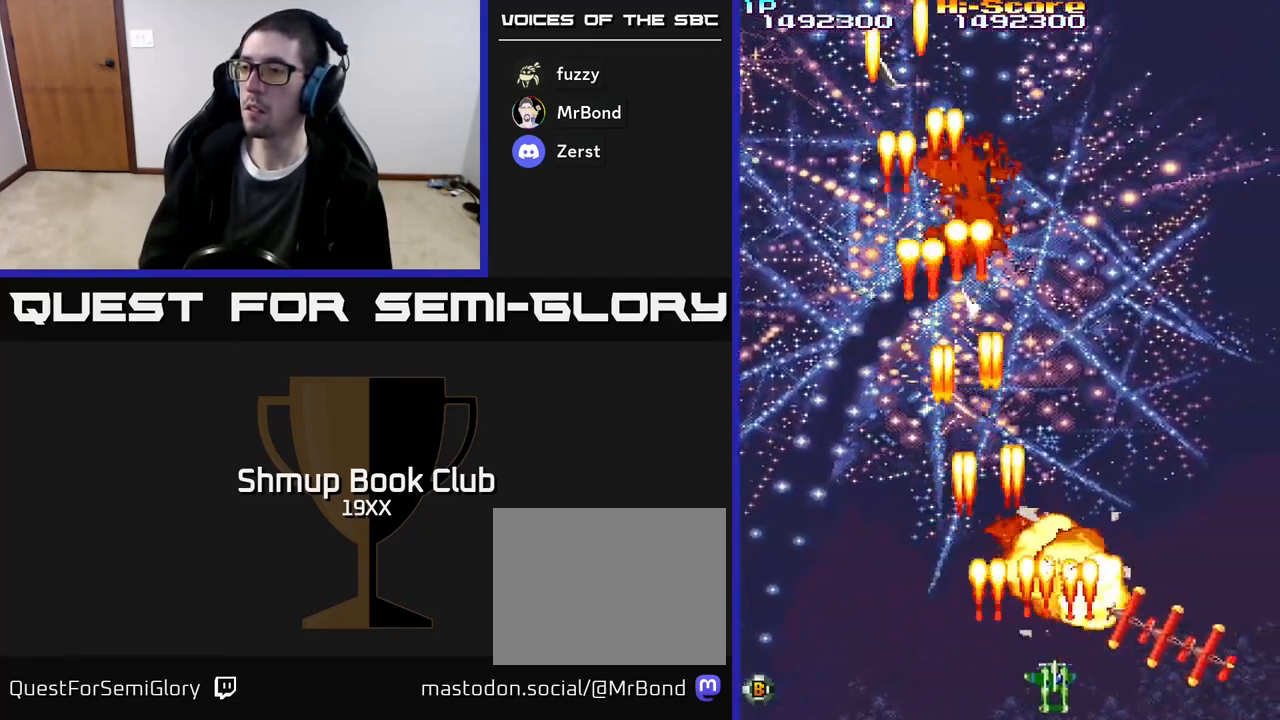
{"buttons": ["R2", "DPAD_UP", "DPAD_RIGHT"], "events": [[217, "DPAD_RIGHT", "up"], [233, "DPAD_DOWN", "up"], [433, "DPAD_UP", "down"], [450, "DPAD_RIGHT", "down"]]}
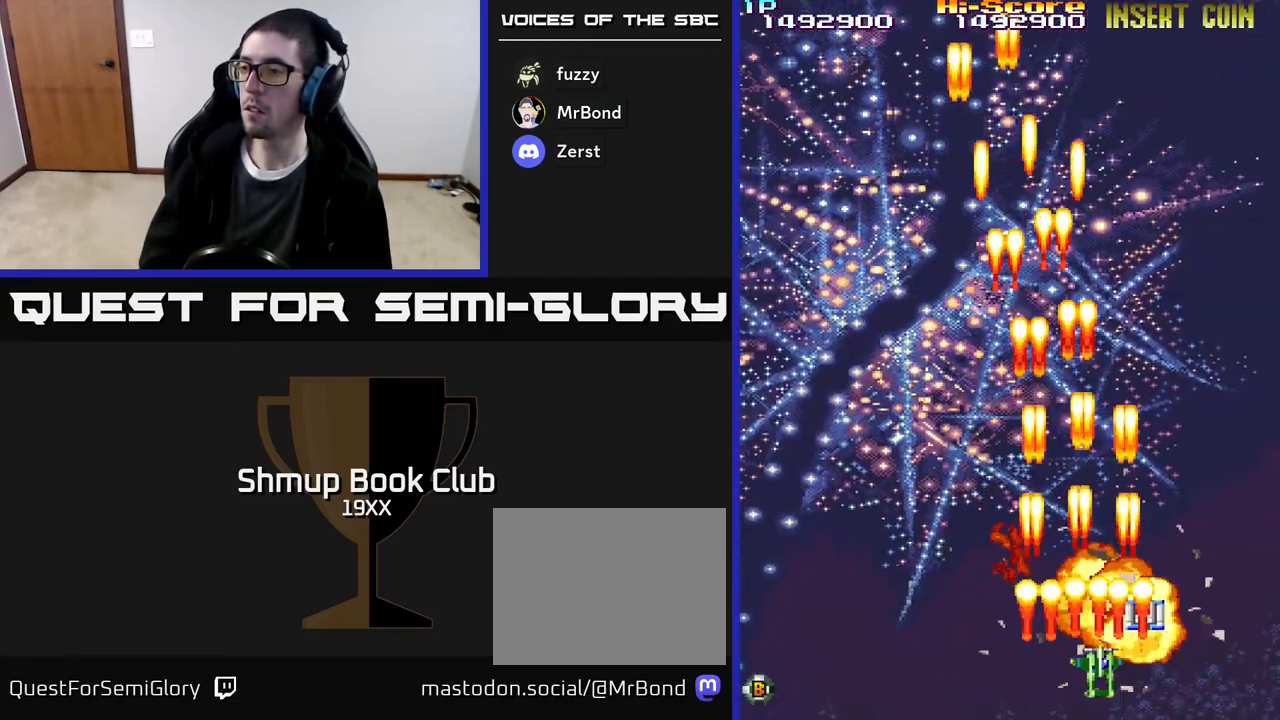
{"buttons": ["R2", "DPAD_LEFT"], "events": [[100, "DPAD_RIGHT", "up"], [333, "DPAD_RIGHT", "down"], [383, "DPAD_UP", "up"], [433, "DPAD_RIGHT", "up"], [467, "DPAD_LEFT", "down"]]}
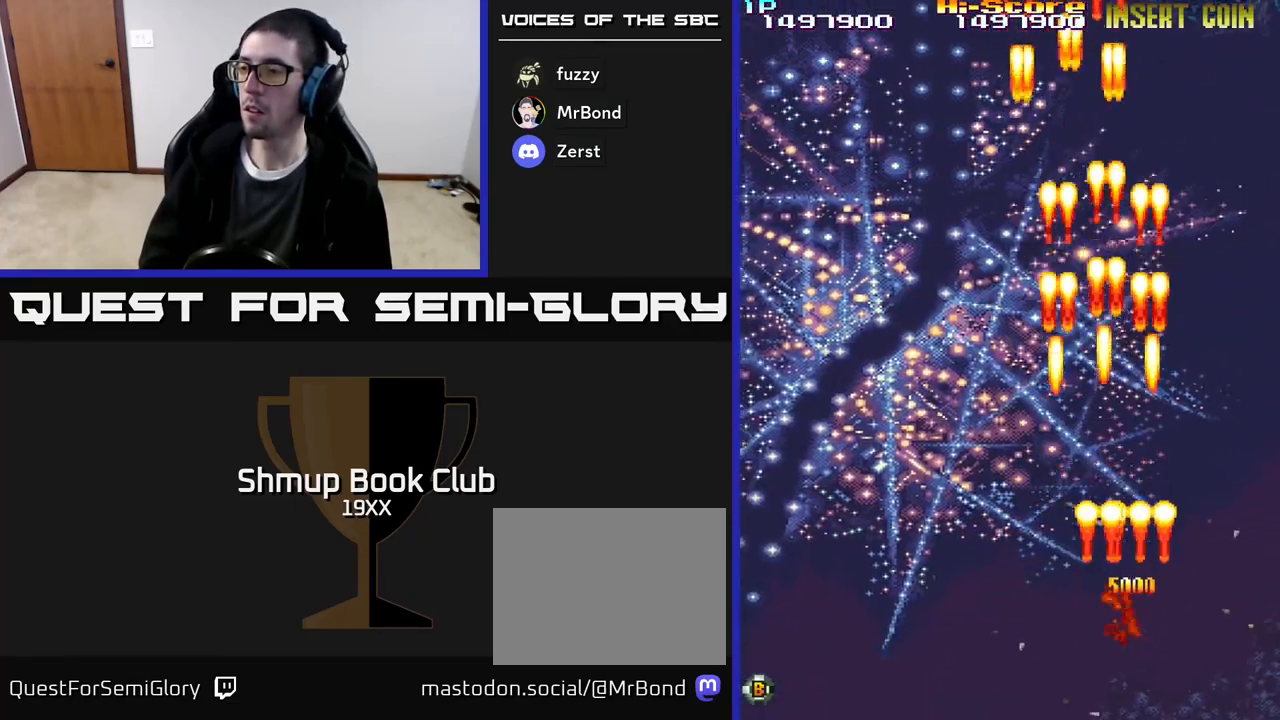
{"buttons": ["R2", "DPAD_LEFT"], "events": [[317, "DPAD_DOWN", "down"], [383, "DPAD_DOWN", "up"]]}
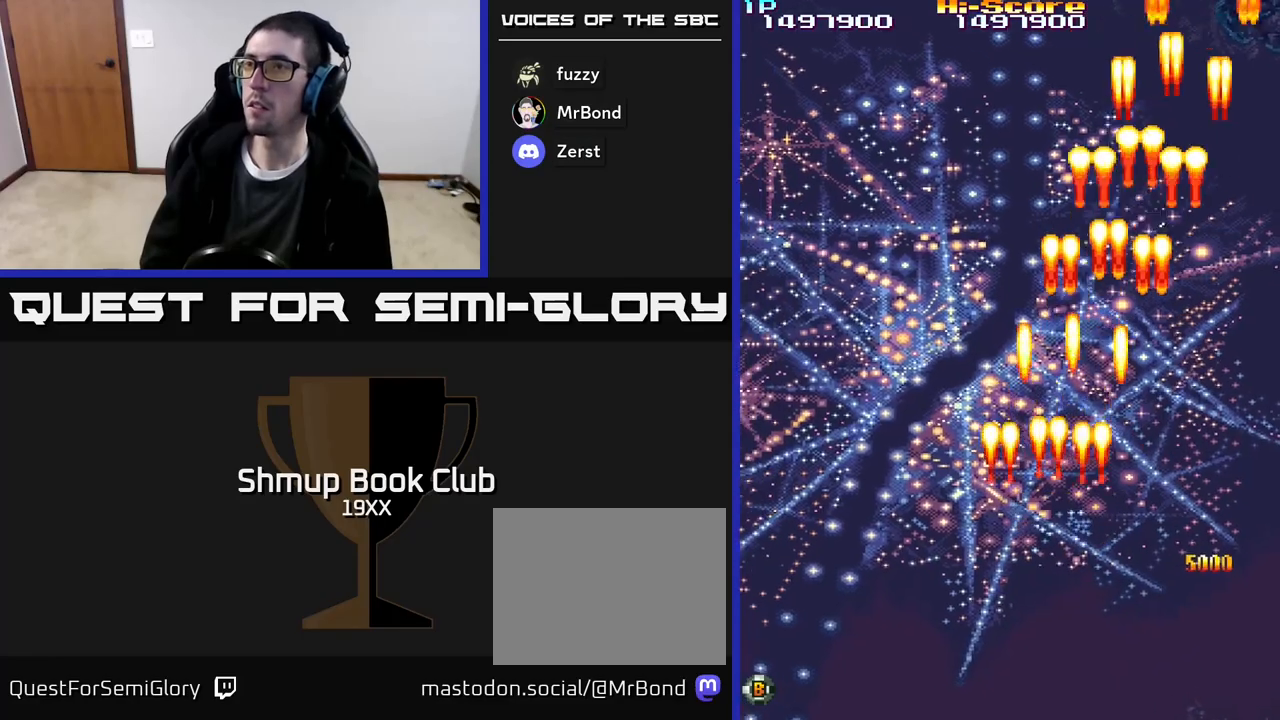
{"buttons": ["R2", "DPAD_UP", "DPAD_RIGHT"], "events": [[417, "DPAD_UP", "down"], [433, "DPAD_LEFT", "up"], [500, "DPAD_RIGHT", "down"]]}
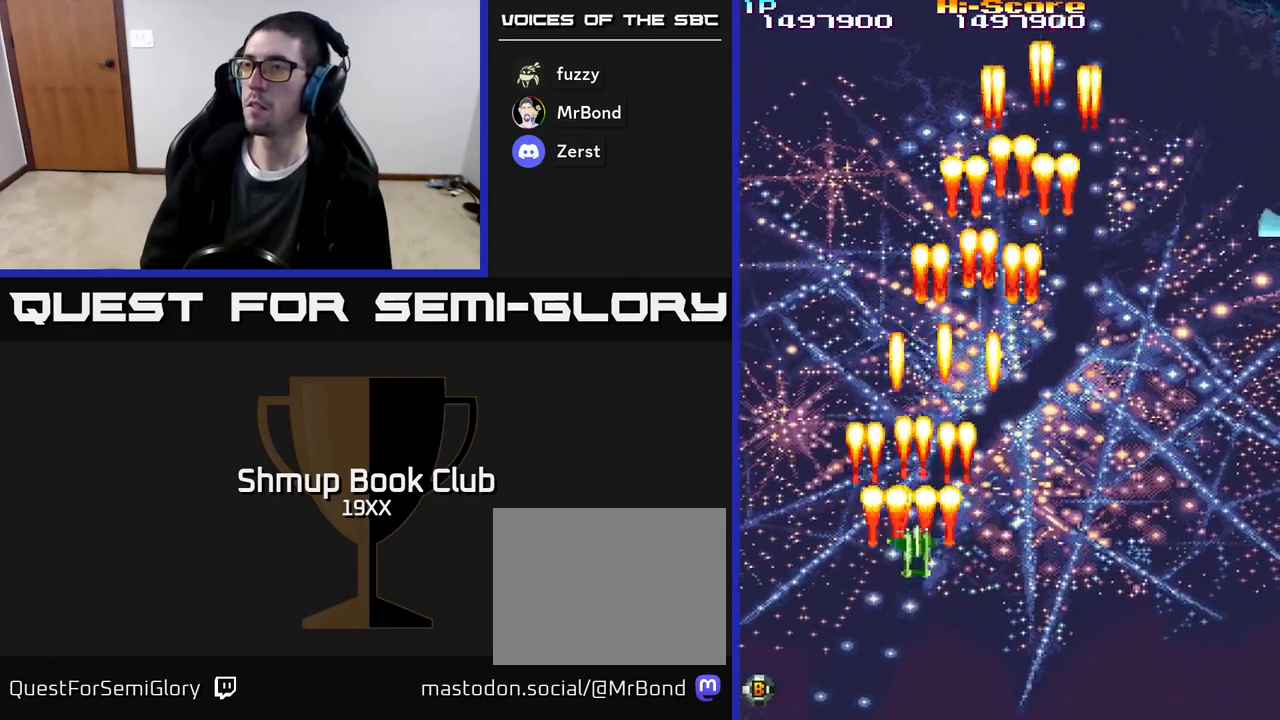
{"buttons": ["A", "R2", "DPAD_RIGHT"], "events": [[100, "DPAD_UP", "up"], [217, "A", "down"]]}
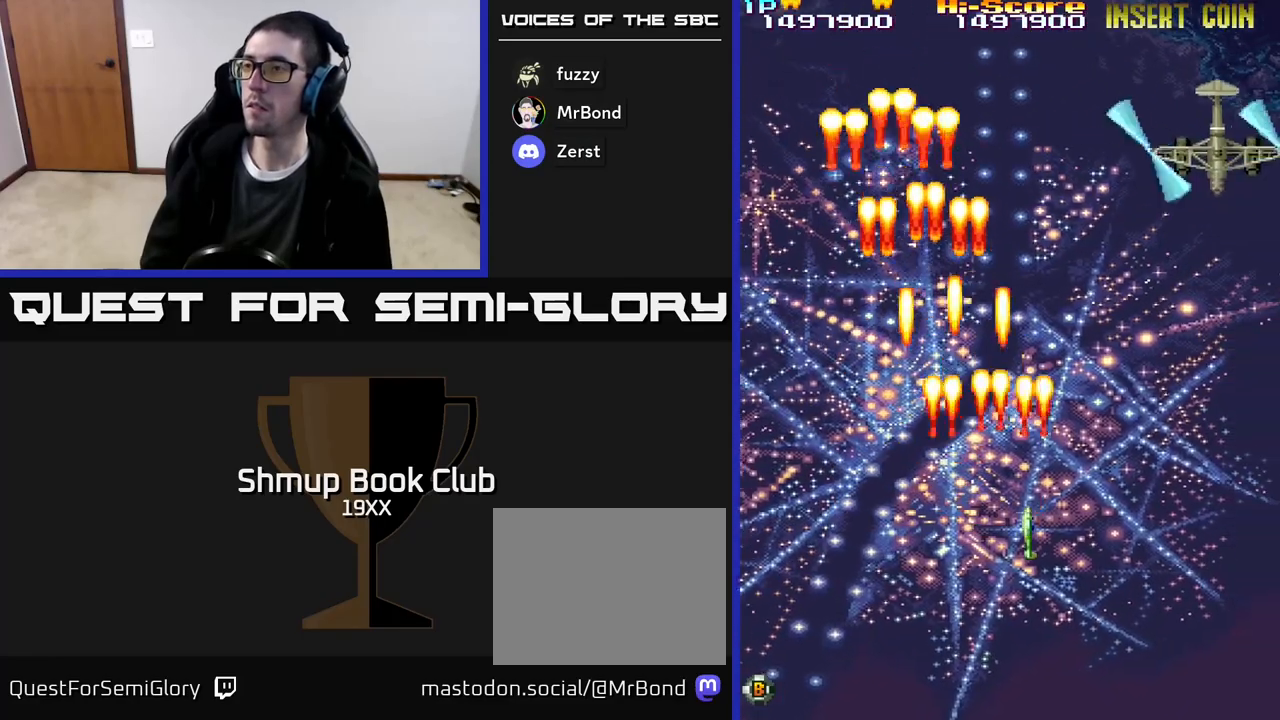
{"buttons": ["R2", "DPAD_UP"], "events": [[150, "DPAD_UP", "down"], [300, "DPAD_RIGHT", "up"], [367, "A", "up"], [383, "DPAD_LEFT", "down"], [500, "DPAD_LEFT", "up"]]}
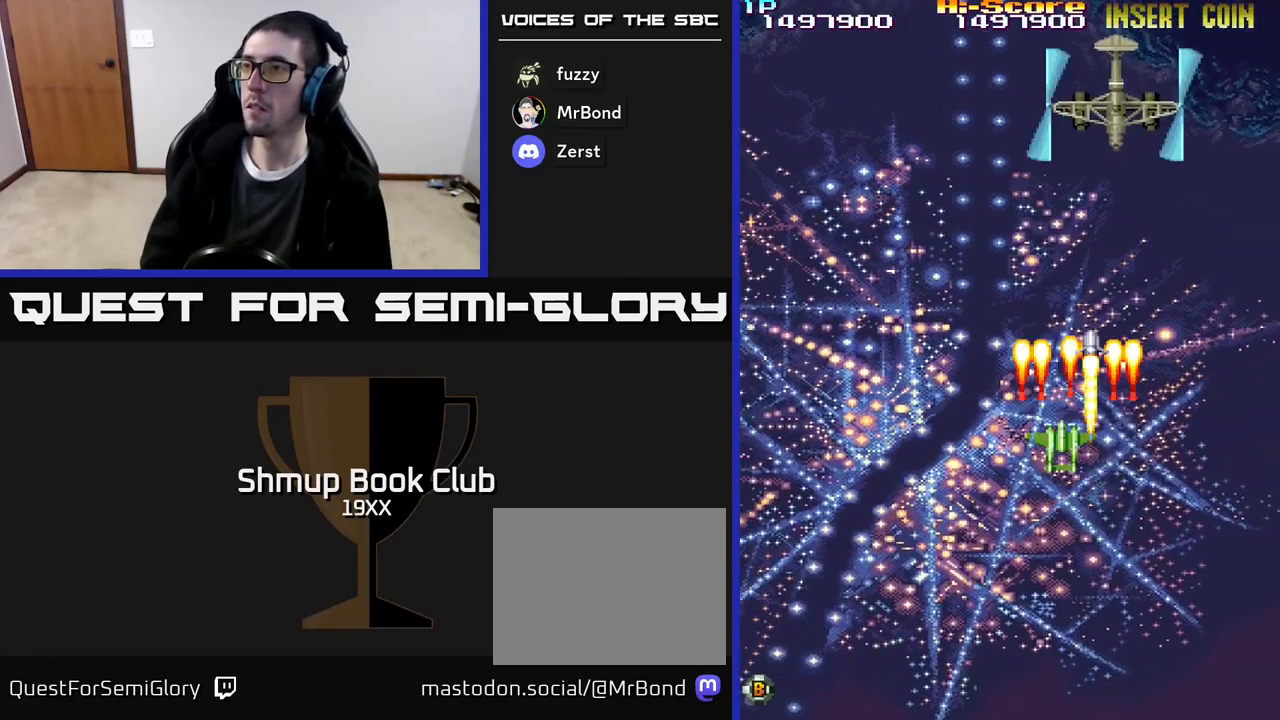
{"buttons": ["R2", "DPAD_UP"], "events": [[33, "DPAD_RIGHT", "down"], [33, "DPAD_UP", "up"], [133, "DPAD_DOWN", "down"], [133, "DPAD_RIGHT", "up"], [283, "DPAD_LEFT", "down"], [333, "DPAD_DOWN", "up"], [400, "DPAD_UP", "down"], [467, "DPAD_LEFT", "up"]]}
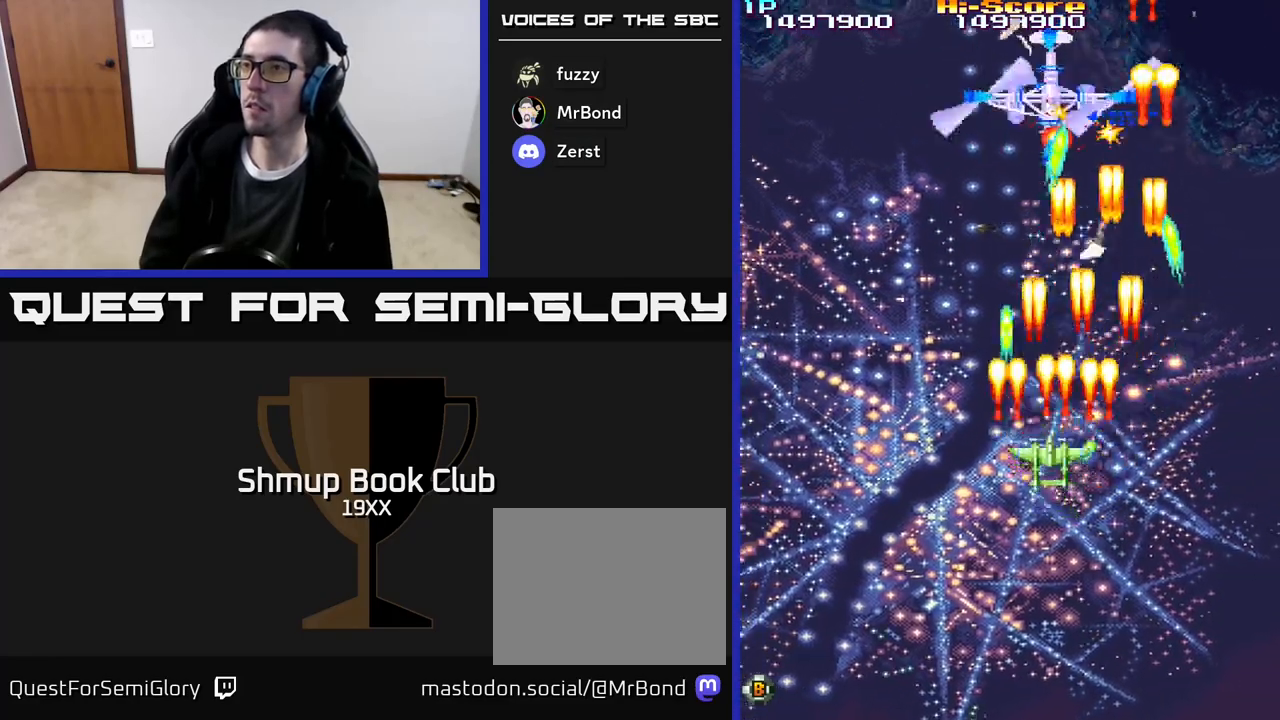
{"buttons": ["R2", "DPAD_DOWN"], "events": [[17, "DPAD_LEFT", "down"], [117, "DPAD_LEFT", "up"], [267, "DPAD_LEFT", "down"], [283, "DPAD_UP", "up"], [383, "DPAD_DOWN", "down"], [417, "DPAD_LEFT", "up"]]}
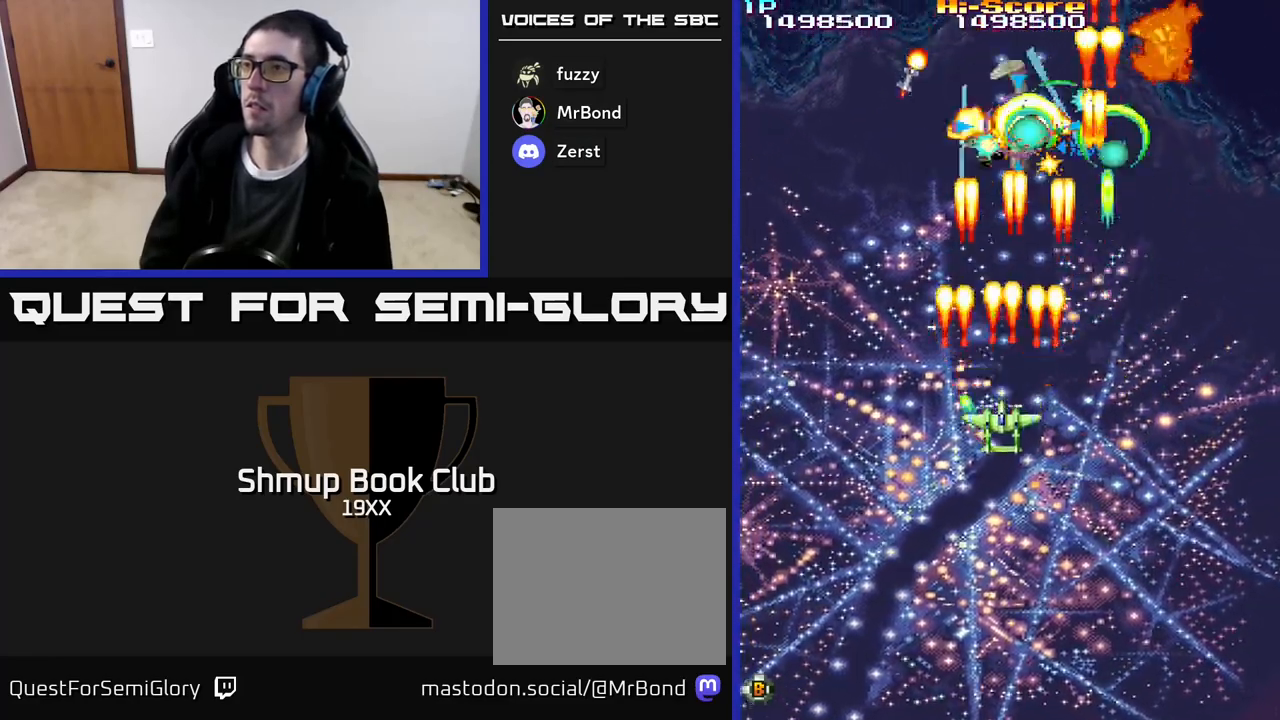
{"buttons": ["R2", "DPAD_DOWN", "DPAD_LEFT"], "events": [[67, "DPAD_LEFT", "down"], [183, "DPAD_LEFT", "up"], [233, "DPAD_LEFT", "down"], [283, "DPAD_DOWN", "up"], [433, "DPAD_DOWN", "down"]]}
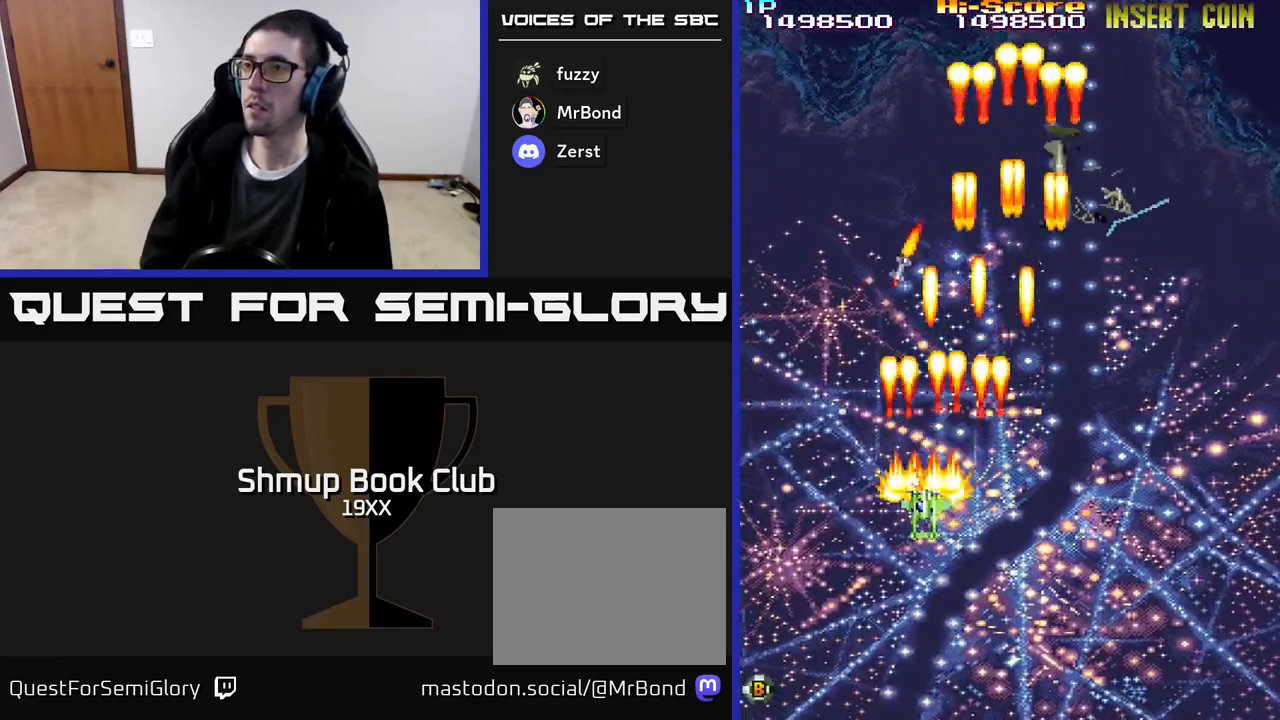
{"buttons": ["R2", "DPAD_RIGHT"], "events": [[117, "DPAD_LEFT", "up"], [200, "DPAD_RIGHT", "down"], [217, "DPAD_DOWN", "up"]]}
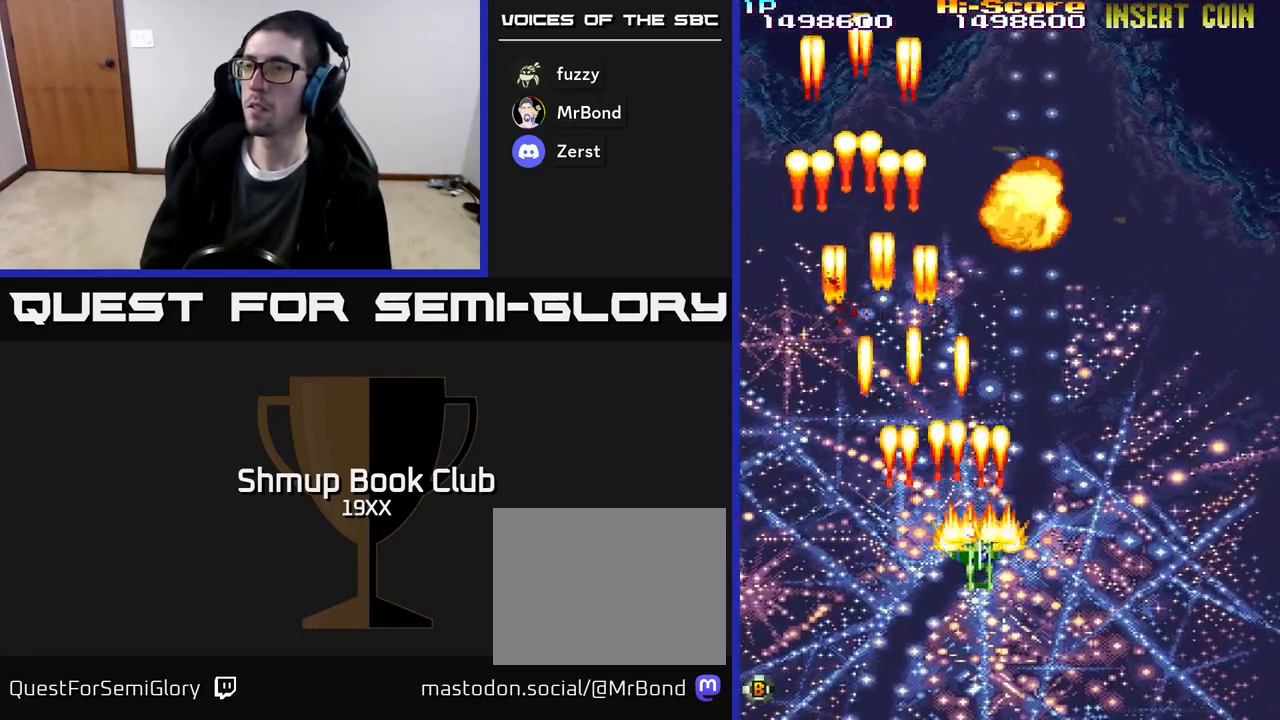
{"buttons": ["R2", "DPAD_LEFT"], "events": [[450, "DPAD_RIGHT", "up"], [500, "DPAD_LEFT", "down"]]}
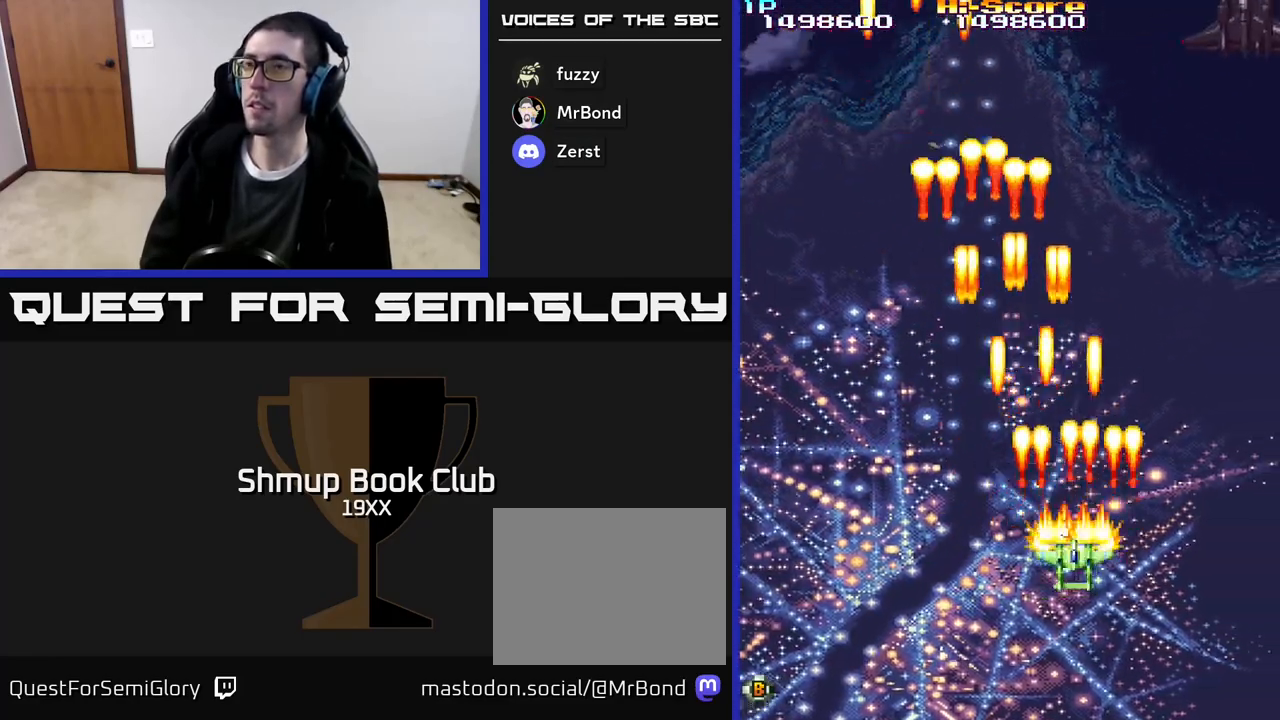
{"buttons": ["R2", "DPAD_RIGHT"], "events": [[433, "DPAD_LEFT", "up"], [467, "DPAD_RIGHT", "down"]]}
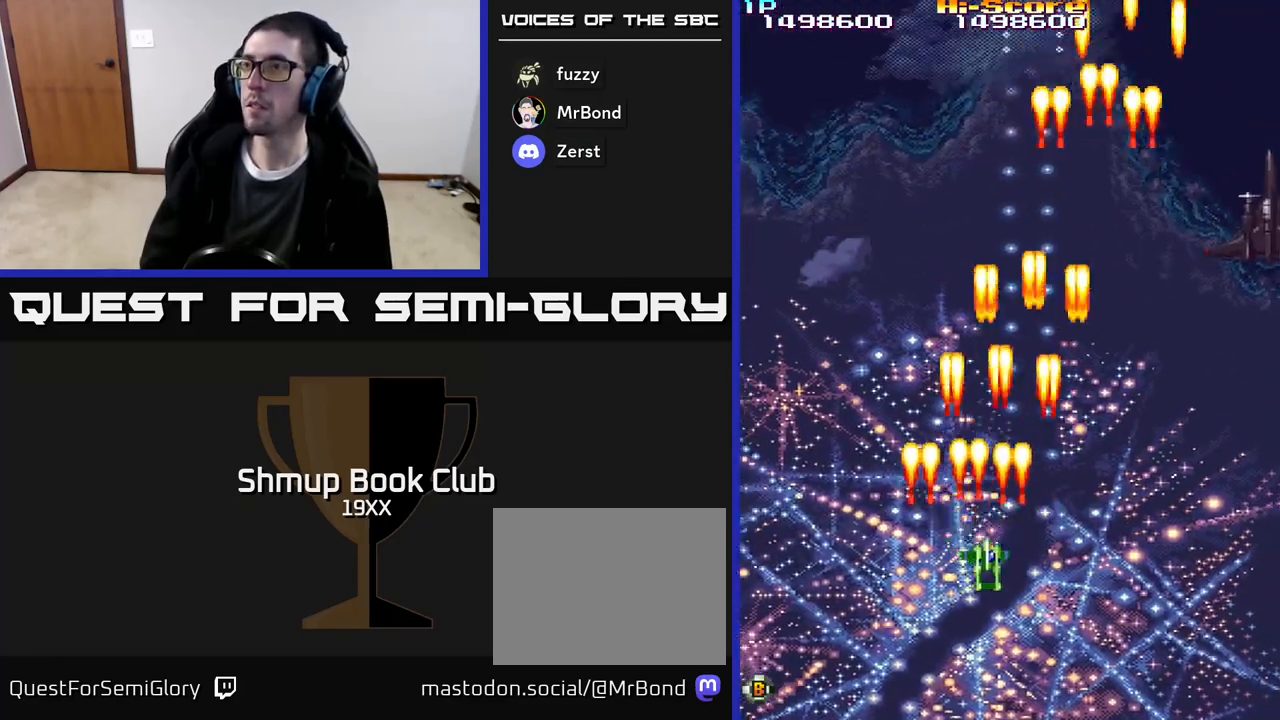
{"buttons": ["A", "R2", "DPAD_DOWN", "DPAD_RIGHT"], "events": [[350, "DPAD_DOWN", "down"], [467, "A", "down"]]}
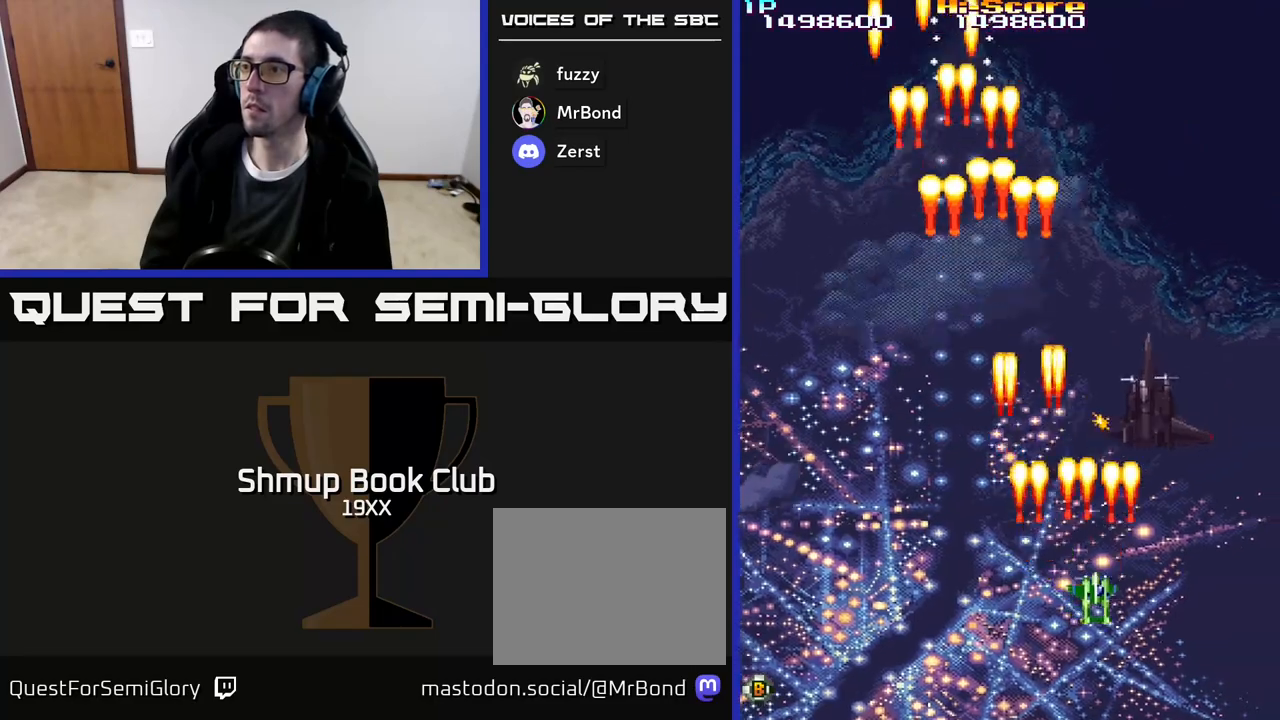
{"buttons": ["A", "R2", "DPAD_UP", "DPAD_LEFT"], "events": [[150, "DPAD_RIGHT", "up"], [183, "DPAD_LEFT", "down"], [267, "DPAD_DOWN", "up"], [483, "DPAD_UP", "down"]]}
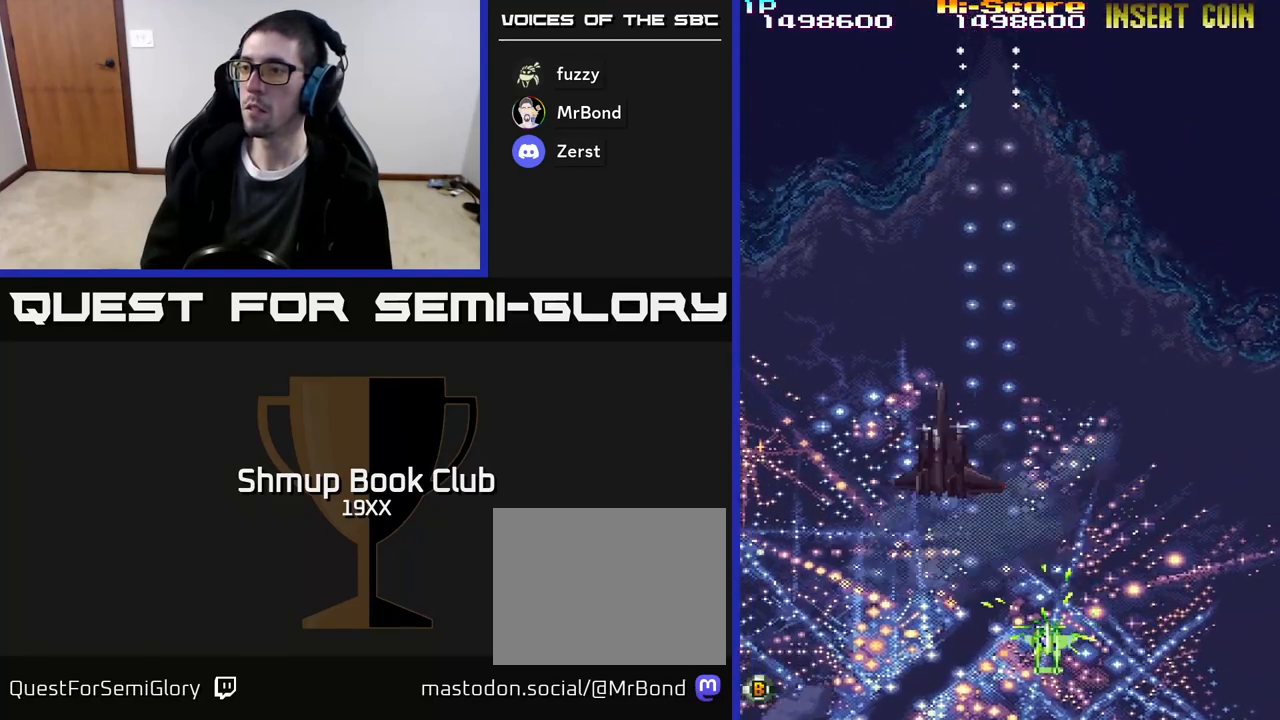
{"buttons": ["A", "R2", "DPAD_LEFT"], "events": [[100, "DPAD_UP", "up"]]}
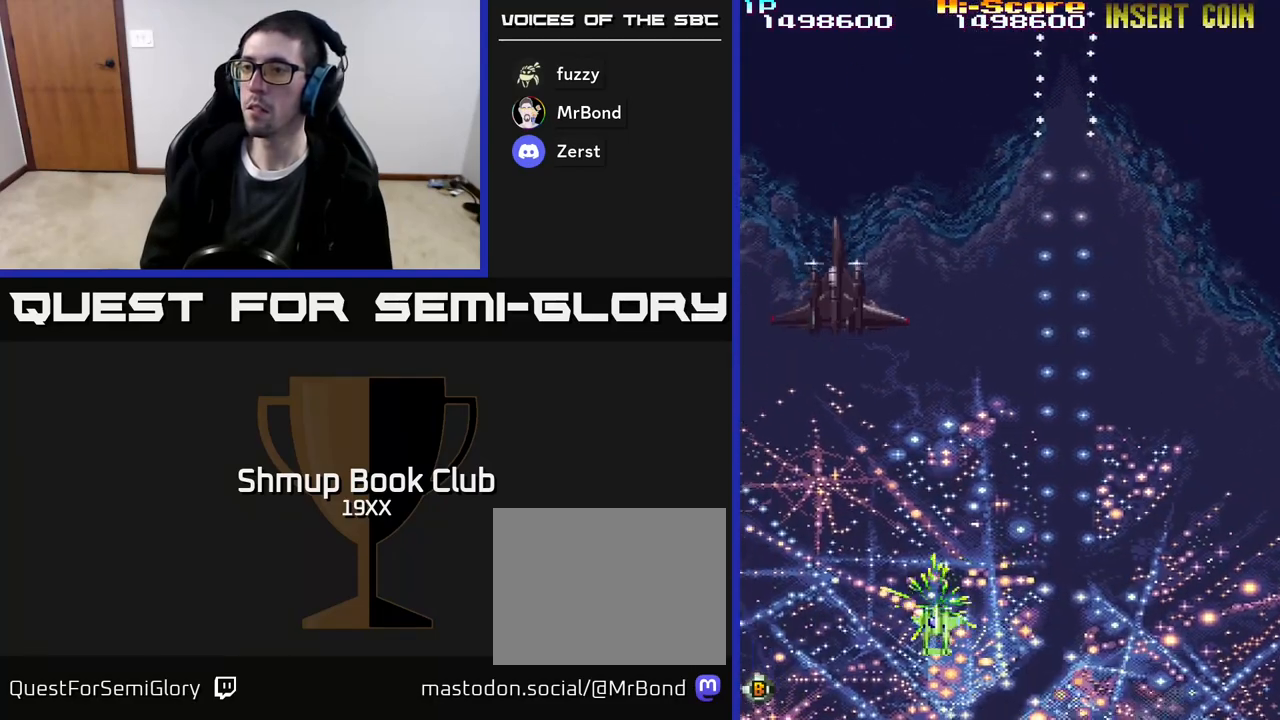
{"buttons": ["R2", "DPAD_UP", "DPAD_RIGHT"], "events": [[33, "DPAD_UP", "down"], [167, "A", "up"], [167, "DPAD_LEFT", "up"], [183, "DPAD_RIGHT", "down"]]}
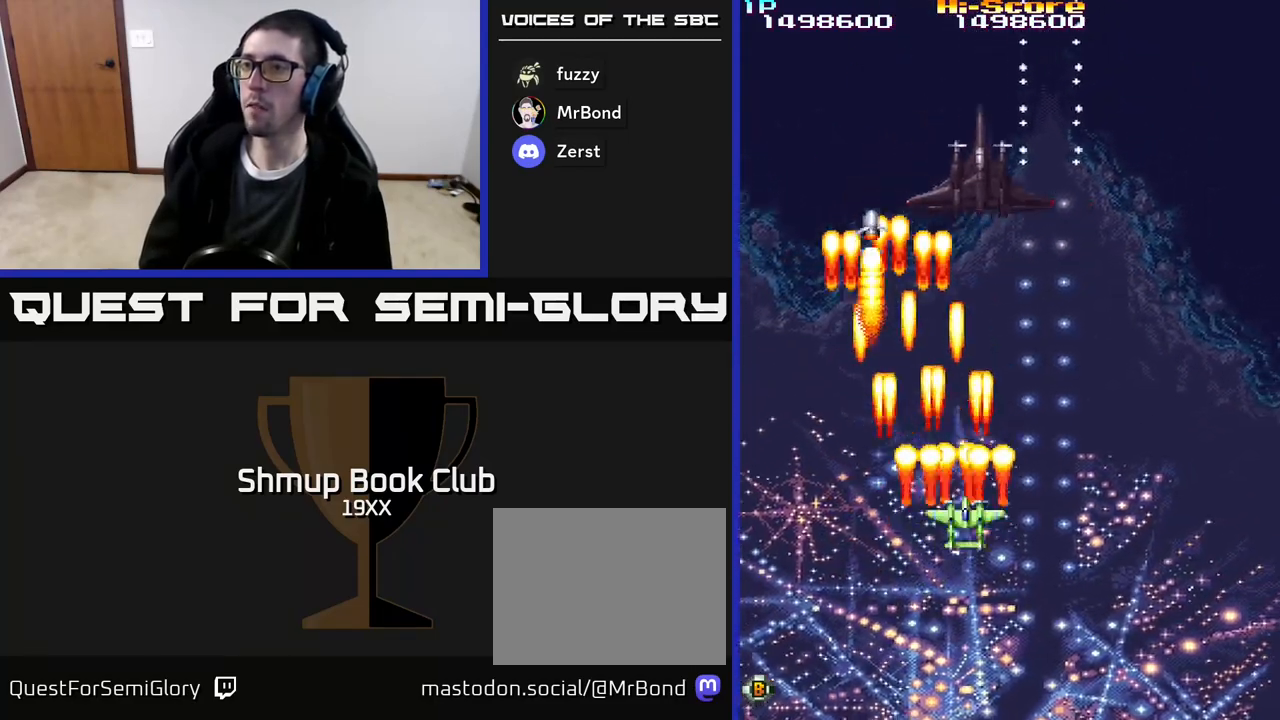
{"buttons": ["R2", "DPAD_DOWN", "DPAD_RIGHT"], "events": [[133, "DPAD_UP", "up"], [500, "DPAD_DOWN", "down"]]}
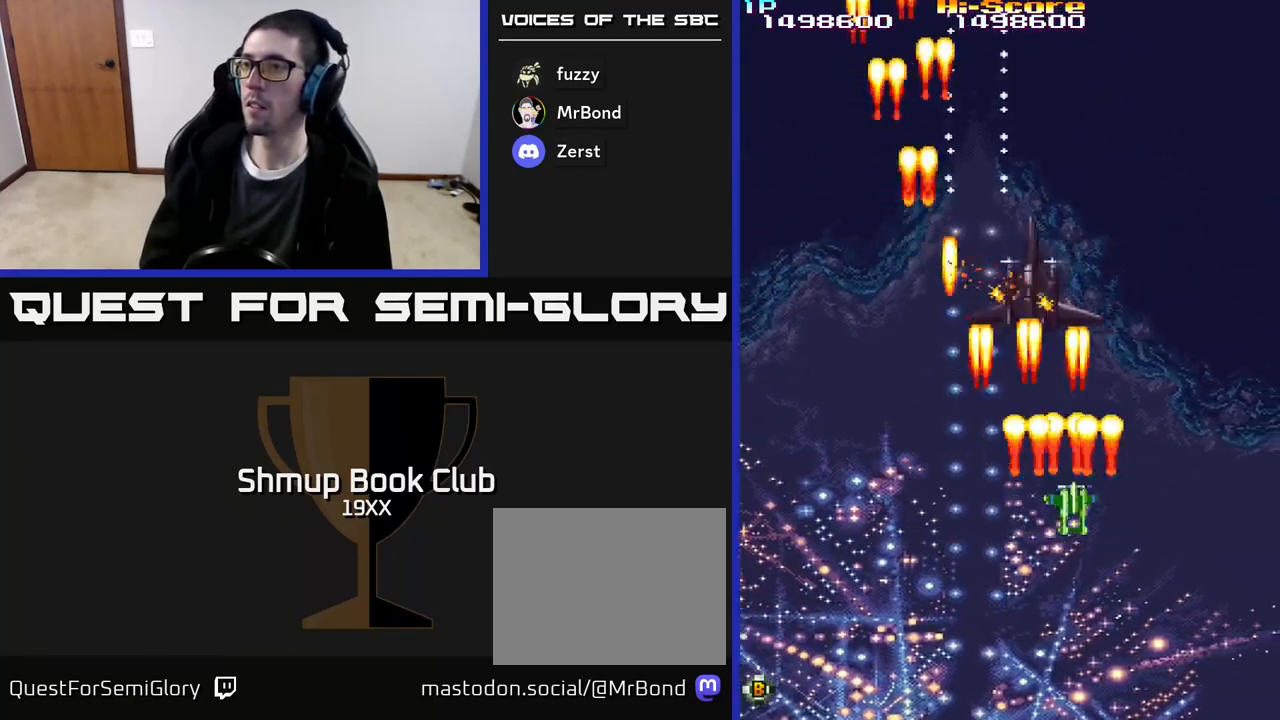
{"buttons": ["R2", "DPAD_UP"], "events": [[33, "DPAD_RIGHT", "up"], [67, "DPAD_LEFT", "down"], [167, "DPAD_DOWN", "up"], [267, "DPAD_UP", "down"], [500, "DPAD_LEFT", "up"]]}
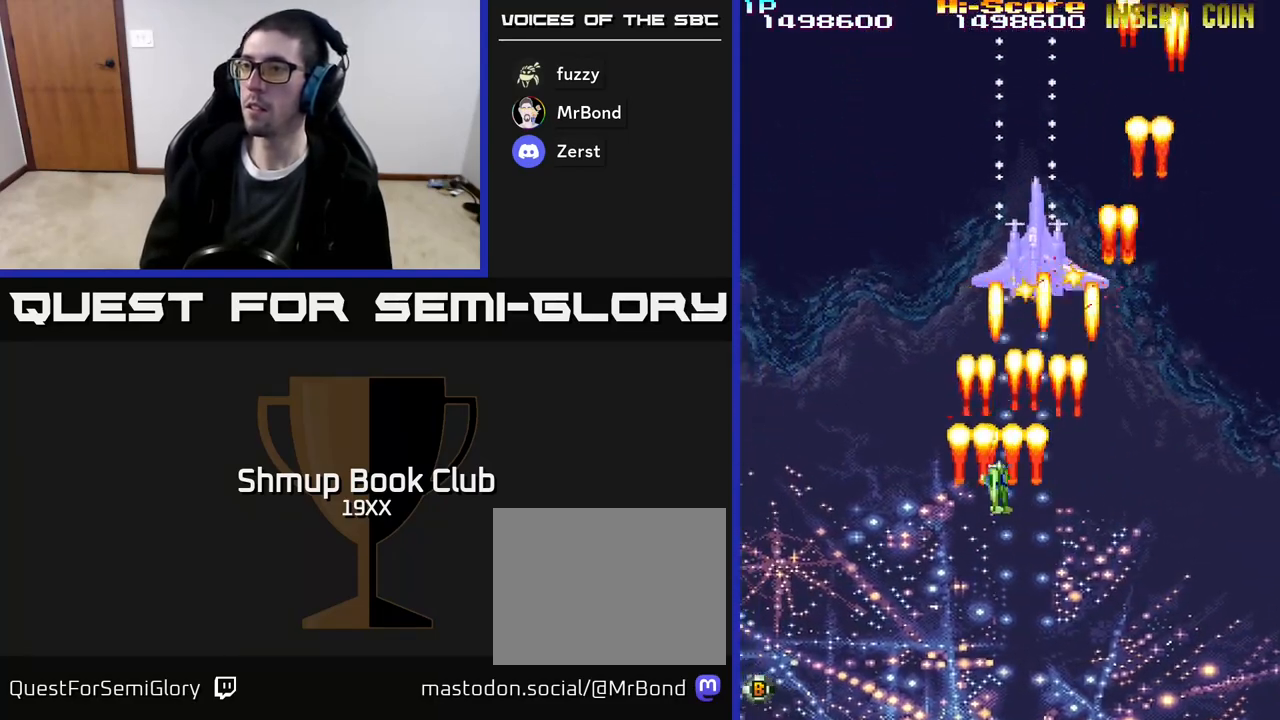
{"buttons": ["R2", "DPAD_LEFT"], "events": [[17, "DPAD_RIGHT", "down"], [83, "DPAD_UP", "up"], [217, "DPAD_DOWN", "down"], [233, "DPAD_RIGHT", "up"], [317, "DPAD_LEFT", "down"], [500, "DPAD_DOWN", "up"]]}
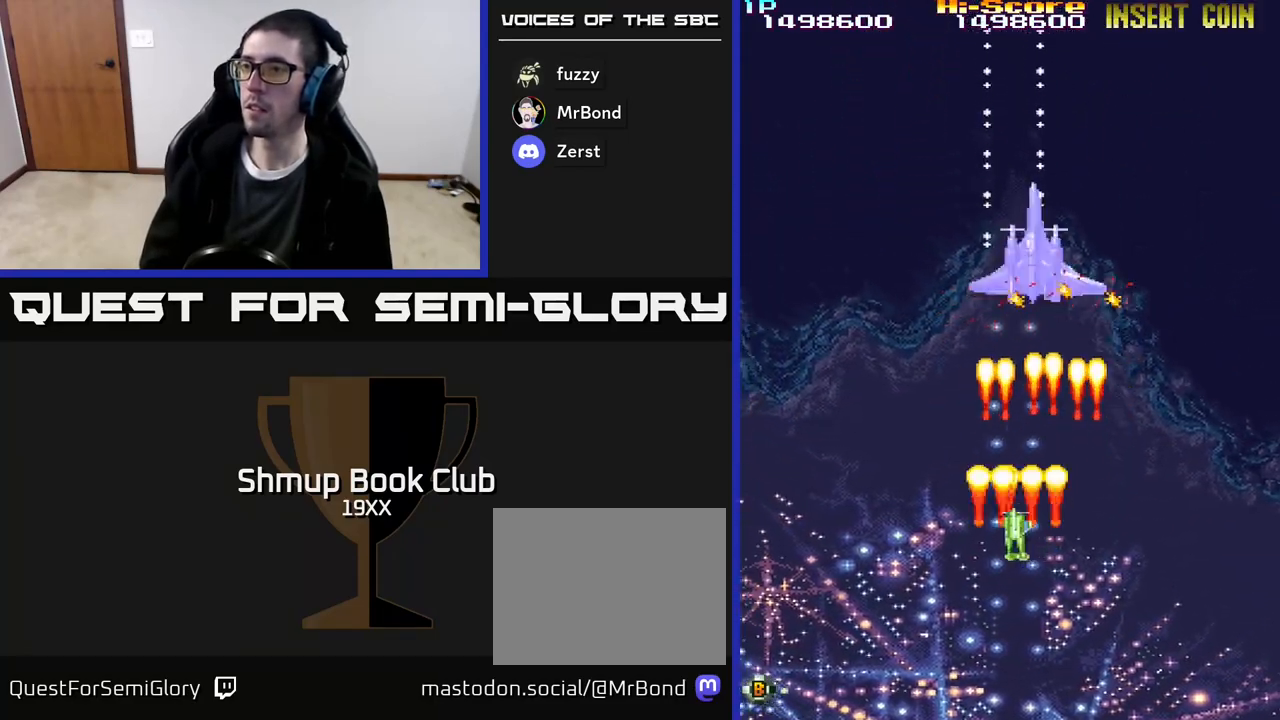
{"buttons": ["A", "R2", "DPAD_DOWN"], "events": [[17, "DPAD_LEFT", "up"], [67, "DPAD_DOWN", "down"], [67, "DPAD_RIGHT", "down"], [100, "A", "down"], [117, "DPAD_RIGHT", "up"]]}